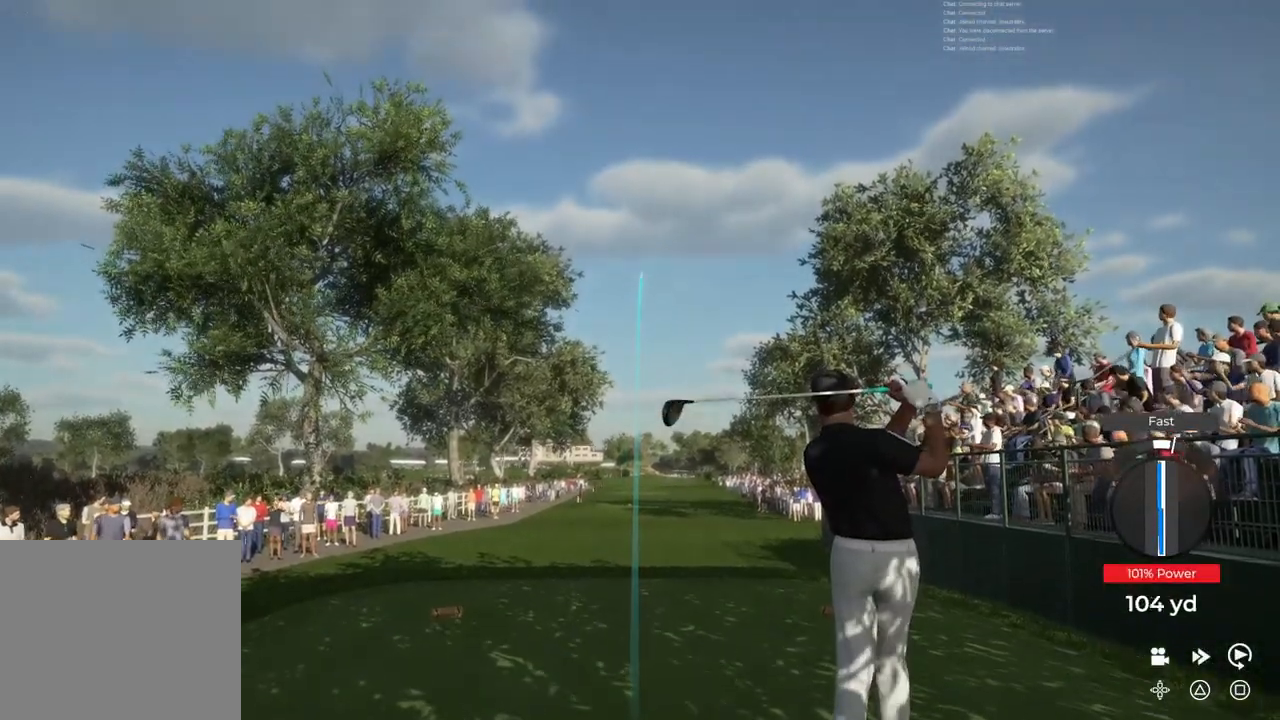
Gameplay with a controller (PlayStation layout); each line is a JSON object with the inputs held at the frame after it. "events" lists button and stick changes between this image and that frame as [ms after this image, input, new state], when the widget could be followed in between.
{"buttons": ["TRIANGLE"], "left_stick": "center", "right_stick": "center", "events": [[300, "TRIANGLE", "down"]]}
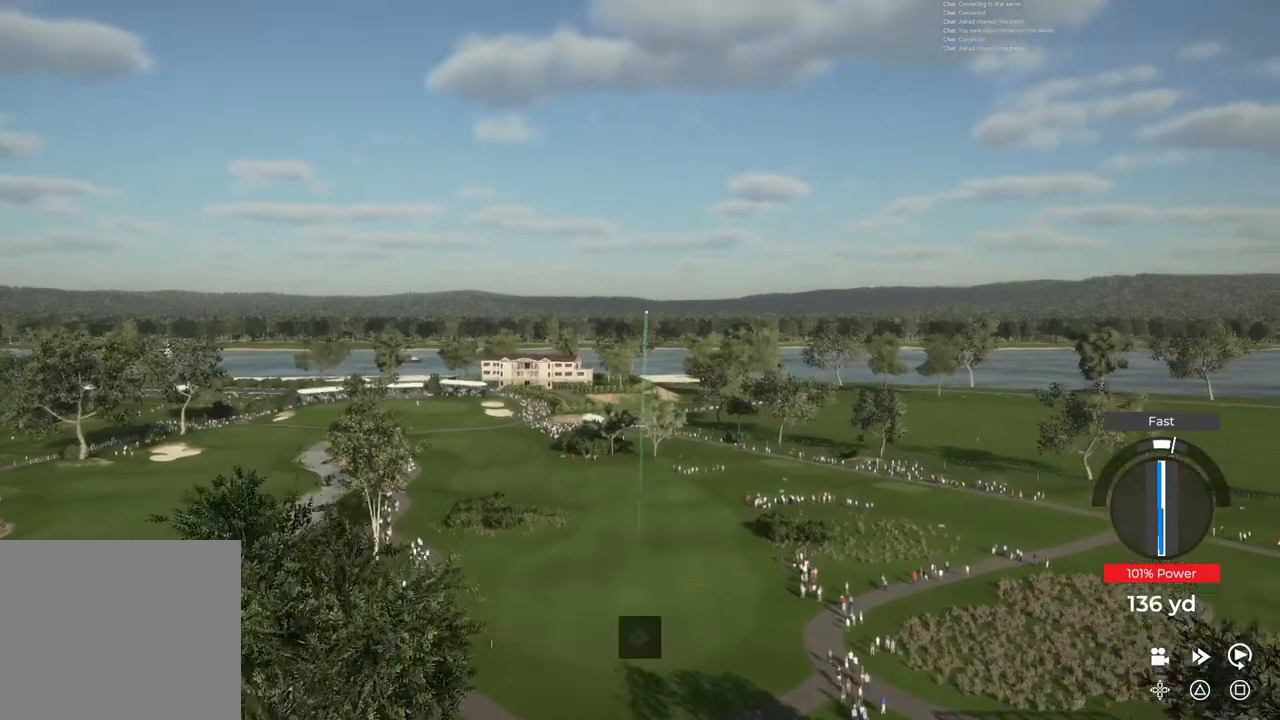
{"buttons": ["TRIANGLE"], "left_stick": "center", "right_stick": "center", "events": []}
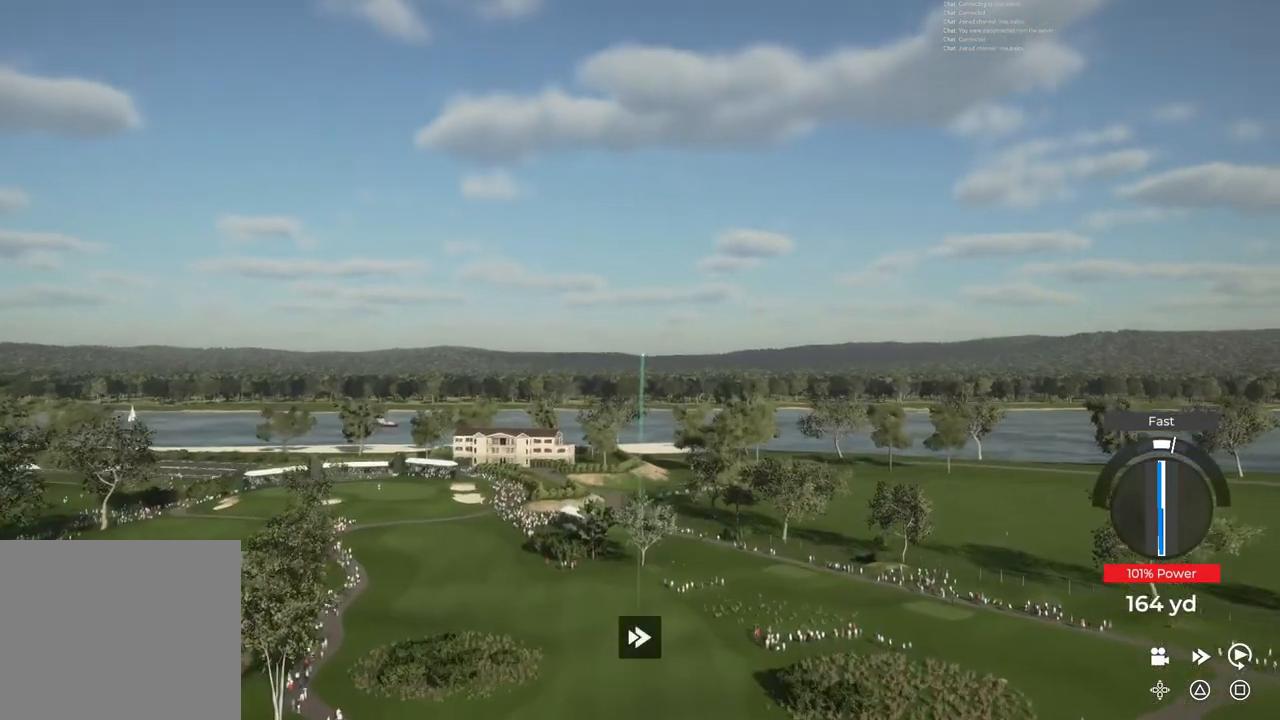
{"buttons": ["TRIANGLE"], "left_stick": "center", "right_stick": "center", "events": []}
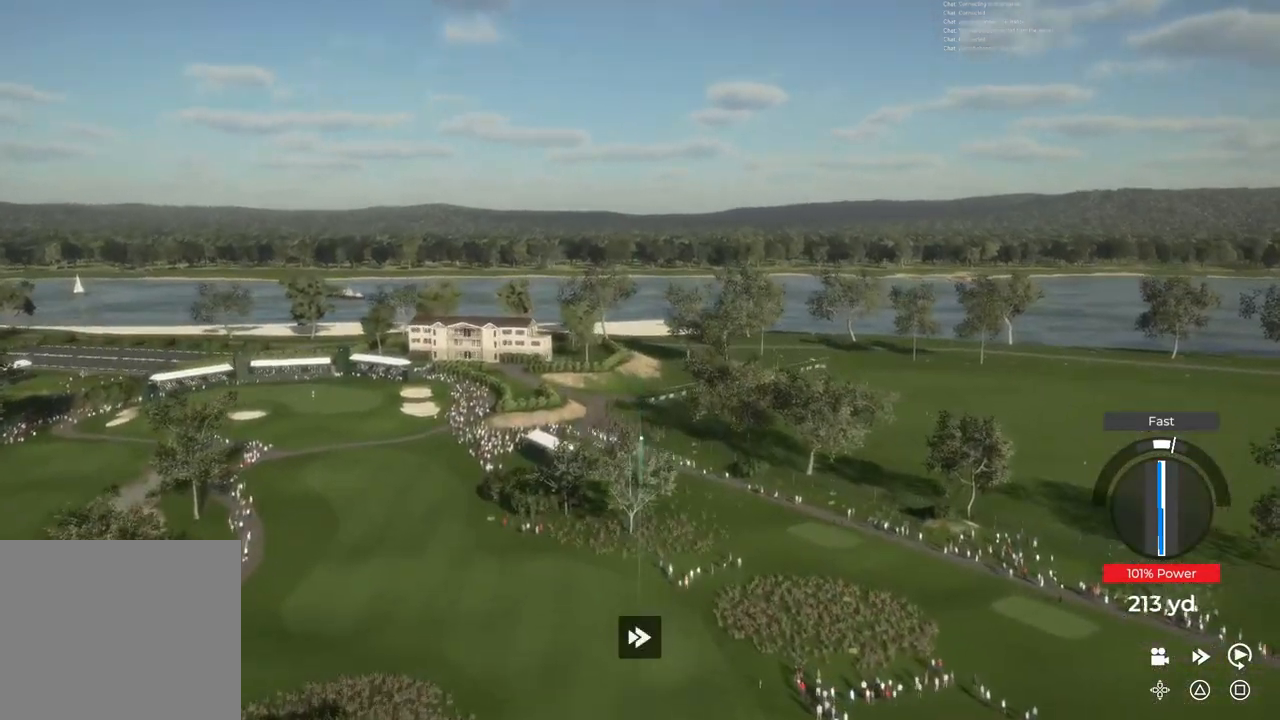
{"buttons": ["TRIANGLE"], "left_stick": "center", "right_stick": "center", "events": []}
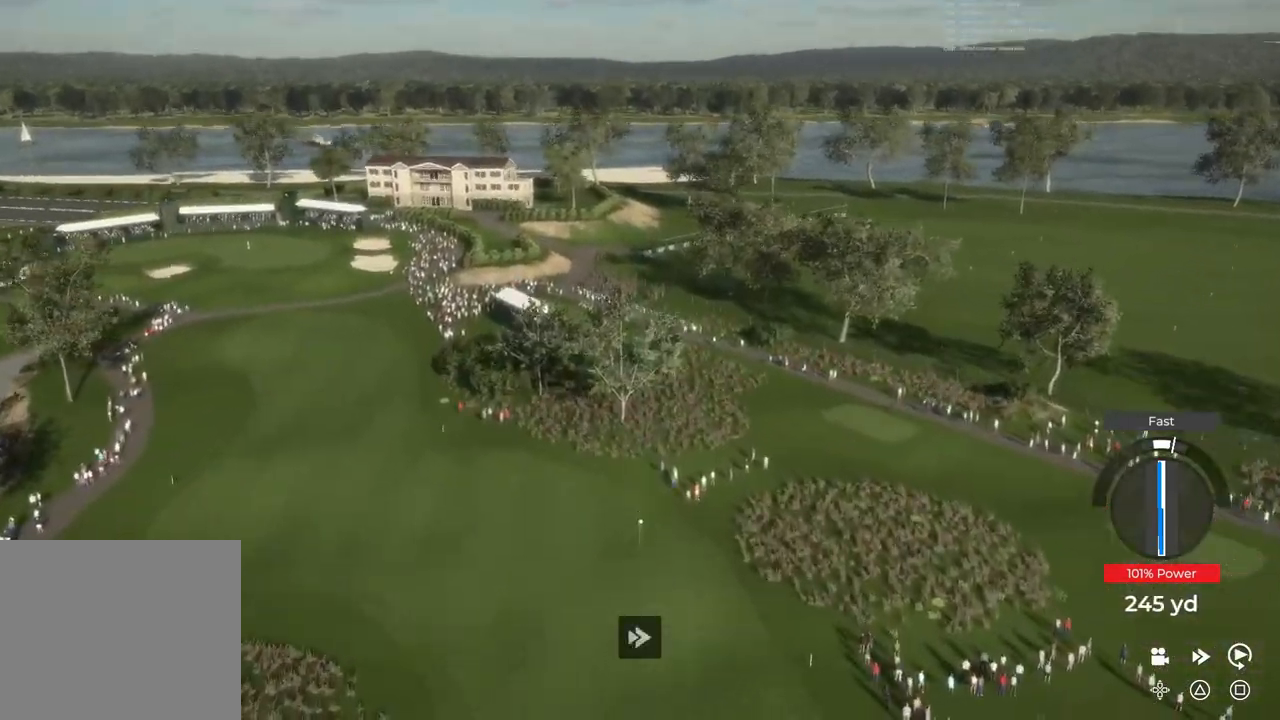
{"buttons": ["TRIANGLE"], "left_stick": "center", "right_stick": "center", "events": []}
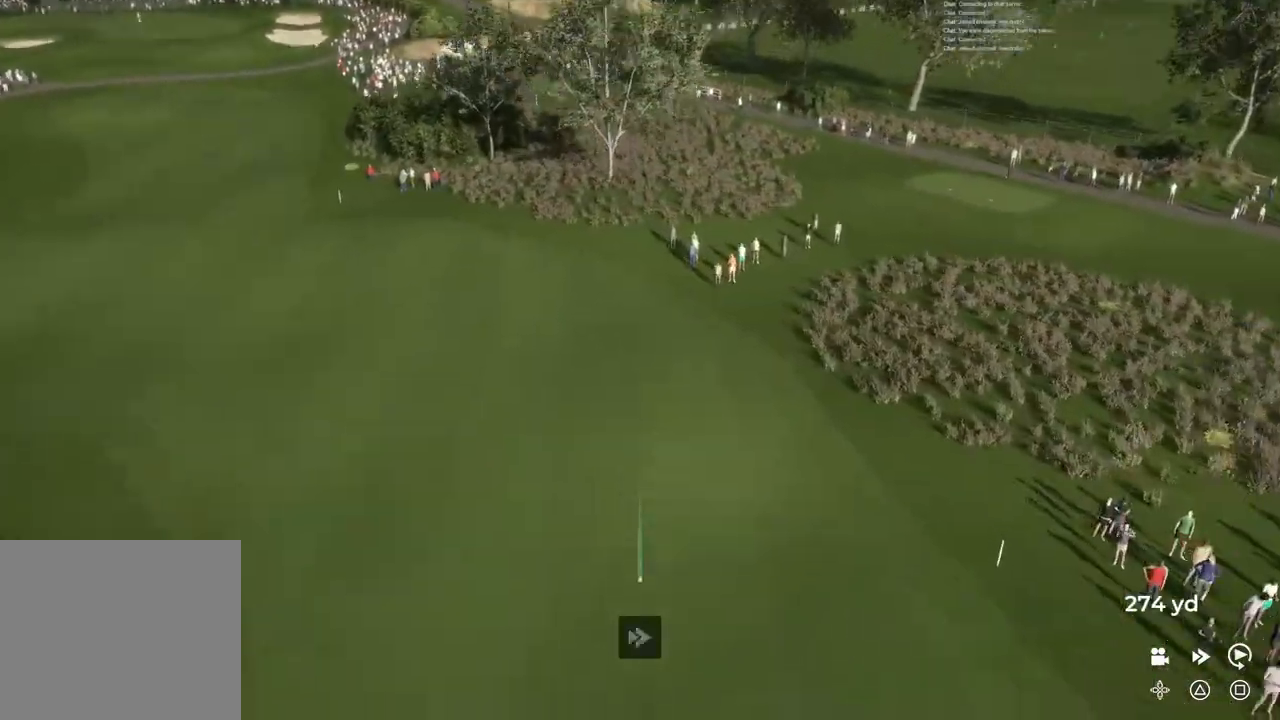
{"buttons": ["TRIANGLE"], "left_stick": "center", "right_stick": "center", "events": []}
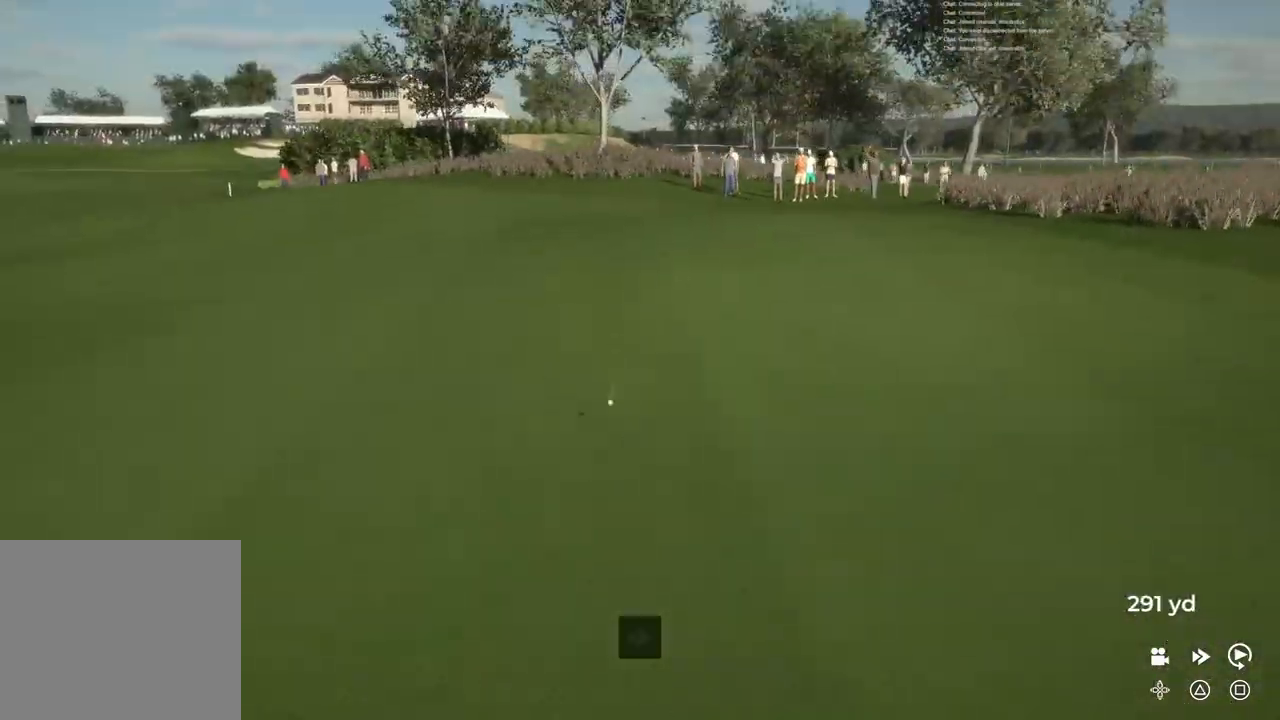
{"buttons": ["TRIANGLE"], "left_stick": "center", "right_stick": "center", "events": []}
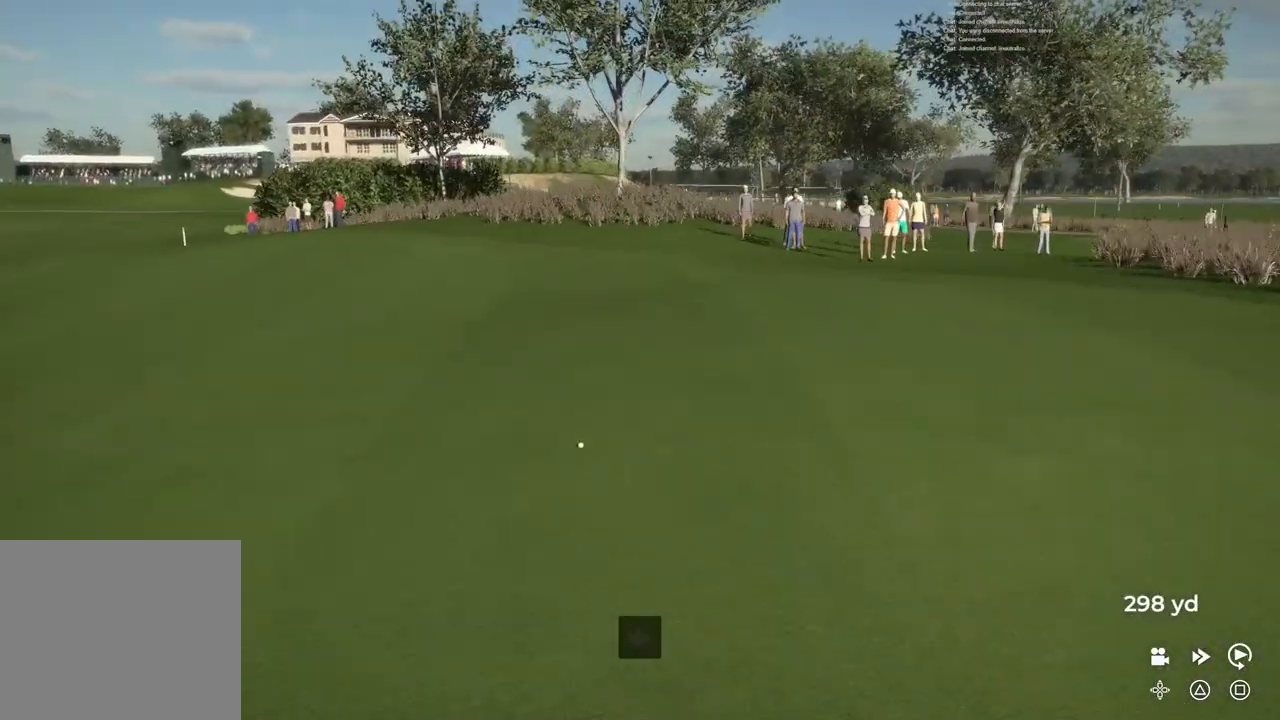
{"buttons": ["TRIANGLE"], "left_stick": "center", "right_stick": "center", "events": []}
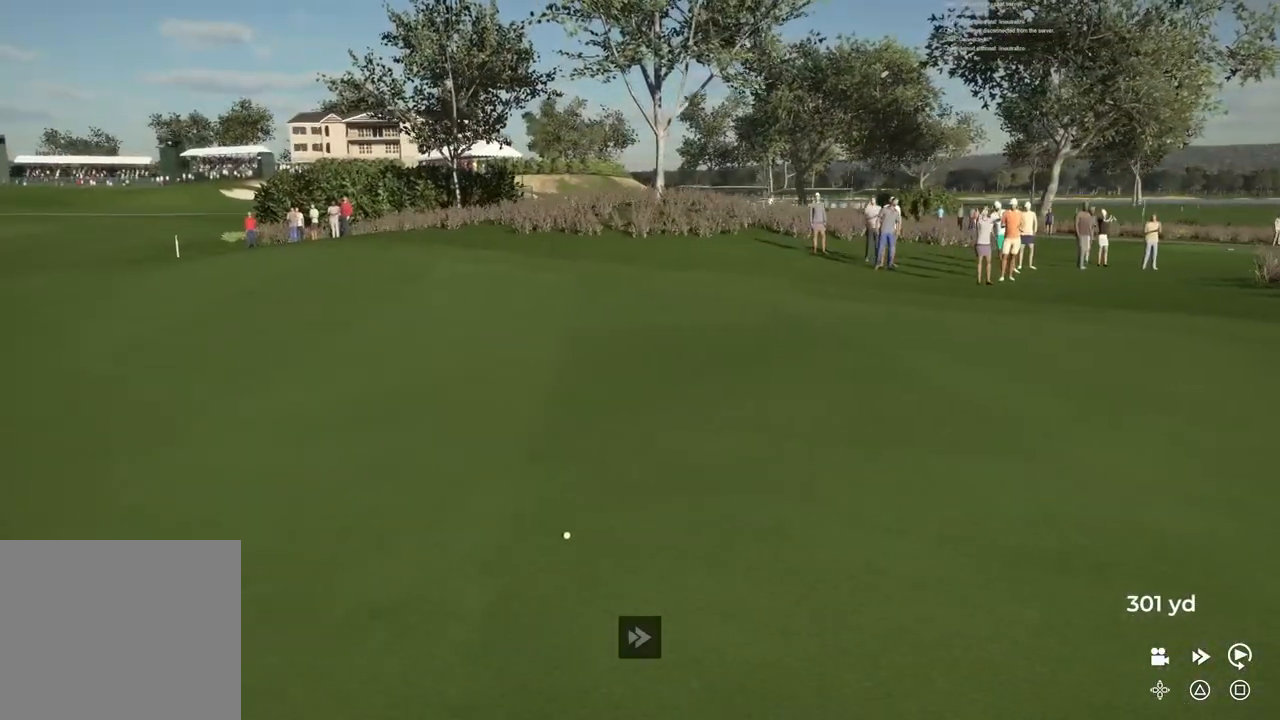
{"buttons": ["TRIANGLE"], "left_stick": "center", "right_stick": "center", "events": []}
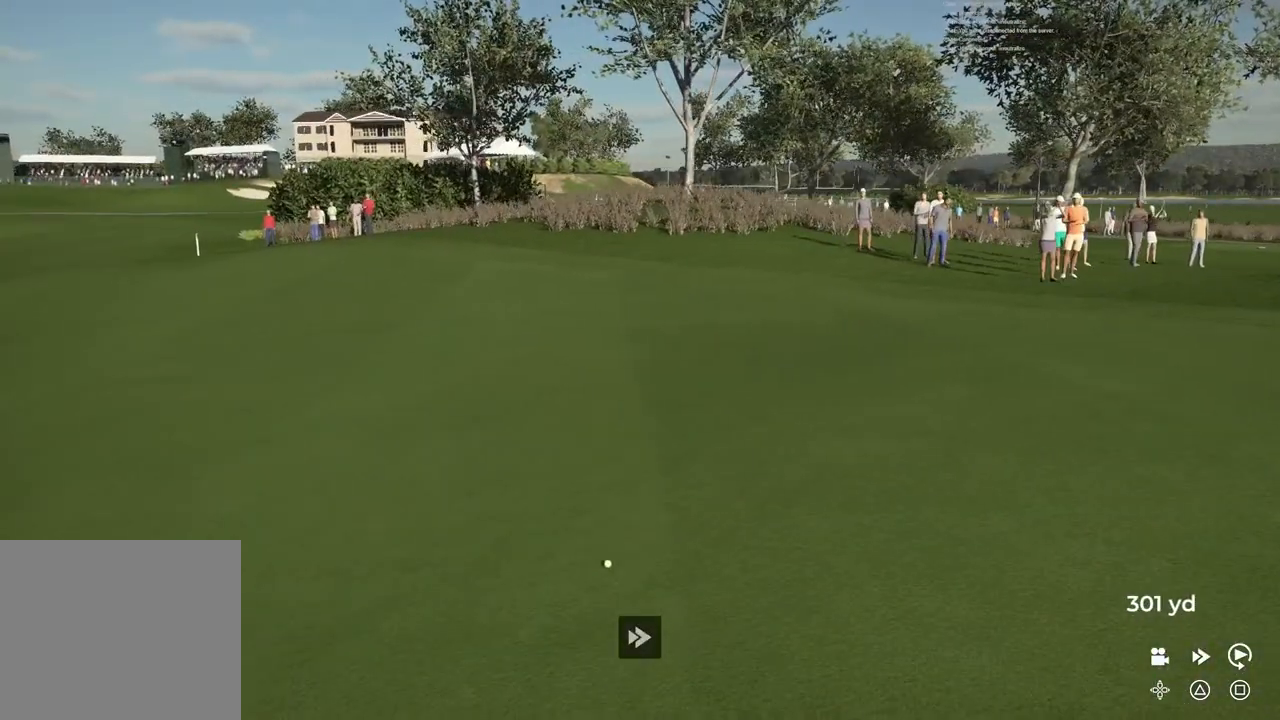
{"buttons": ["TRIANGLE"], "left_stick": "center", "right_stick": "center", "events": []}
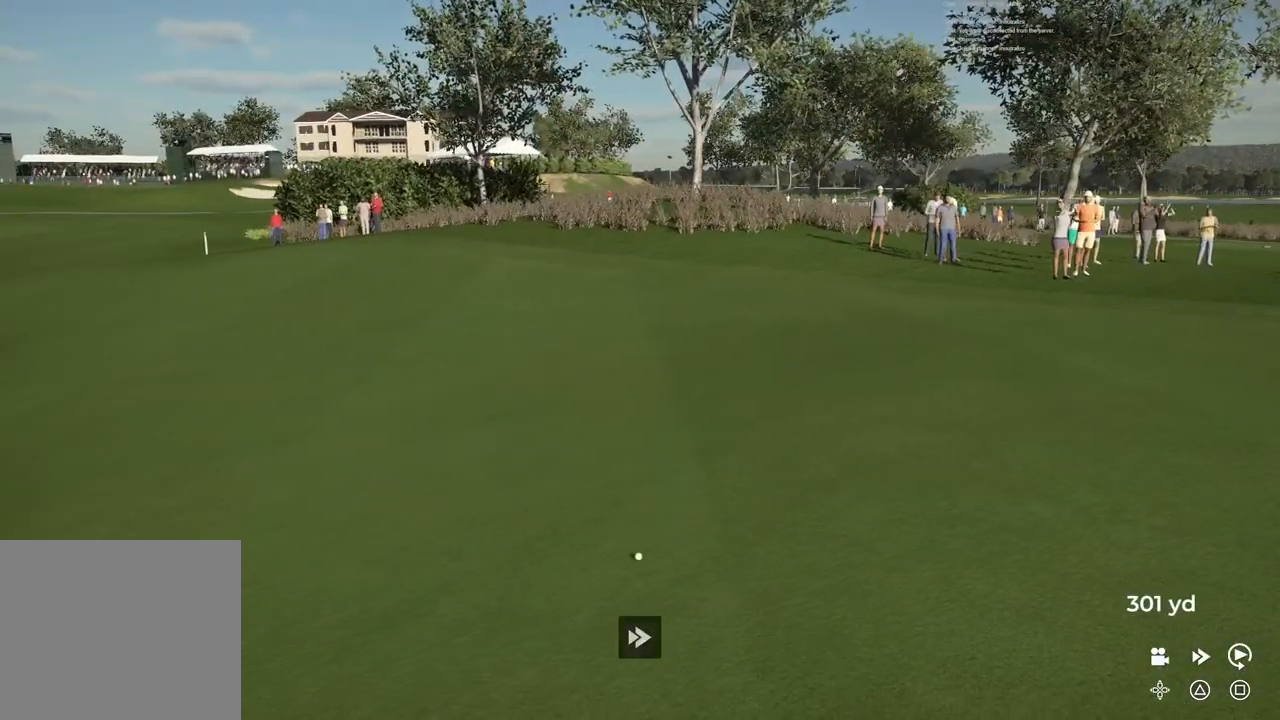
{"buttons": ["TRIANGLE"], "left_stick": "center", "right_stick": "center", "events": []}
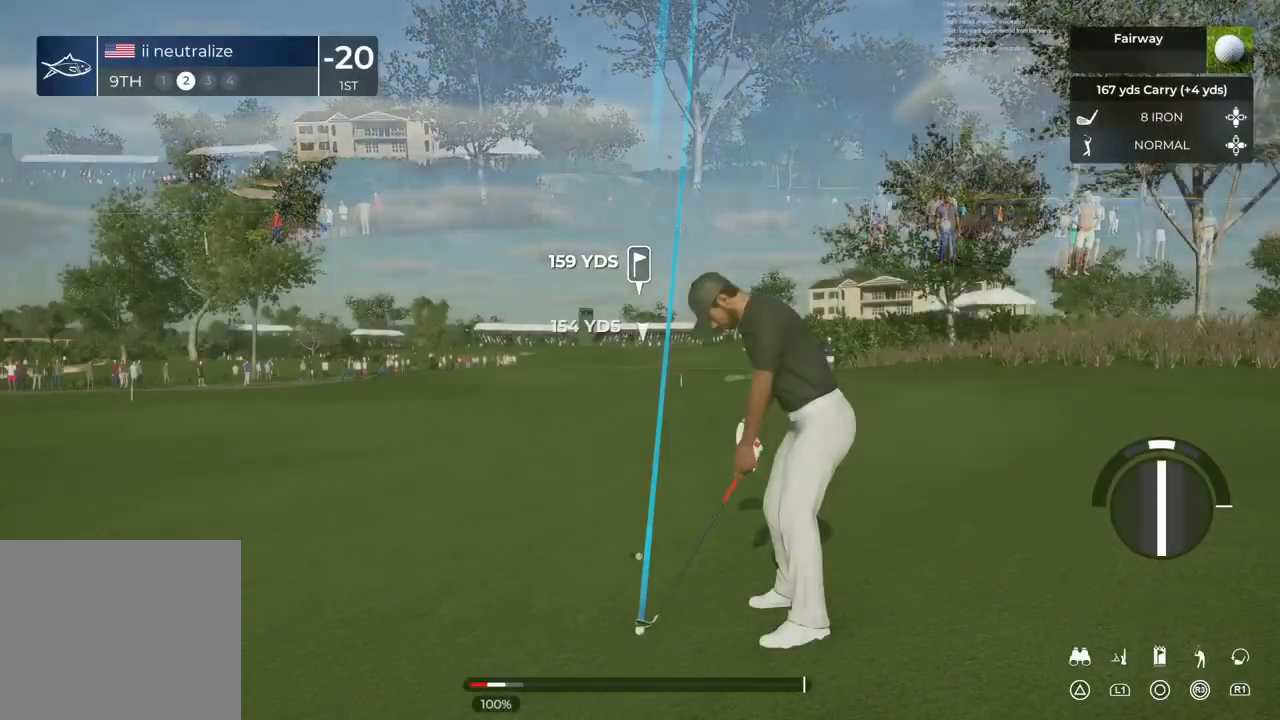
{"buttons": [], "left_stick": "center", "right_stick": "center", "events": [[100, "TRIANGLE", "up"], [334, "TRIANGLE", "down"], [367, "TRIANGLE", "up"]]}
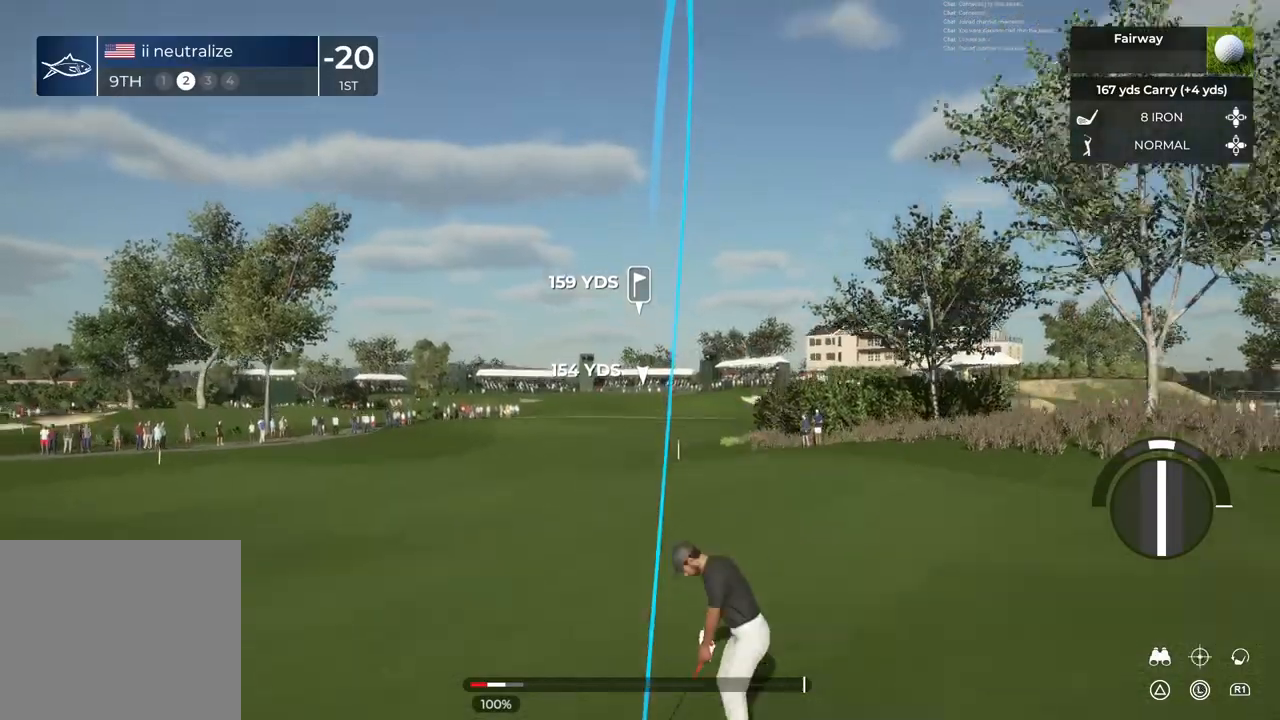
{"buttons": [], "left_stick": "center", "right_stick": "center", "events": []}
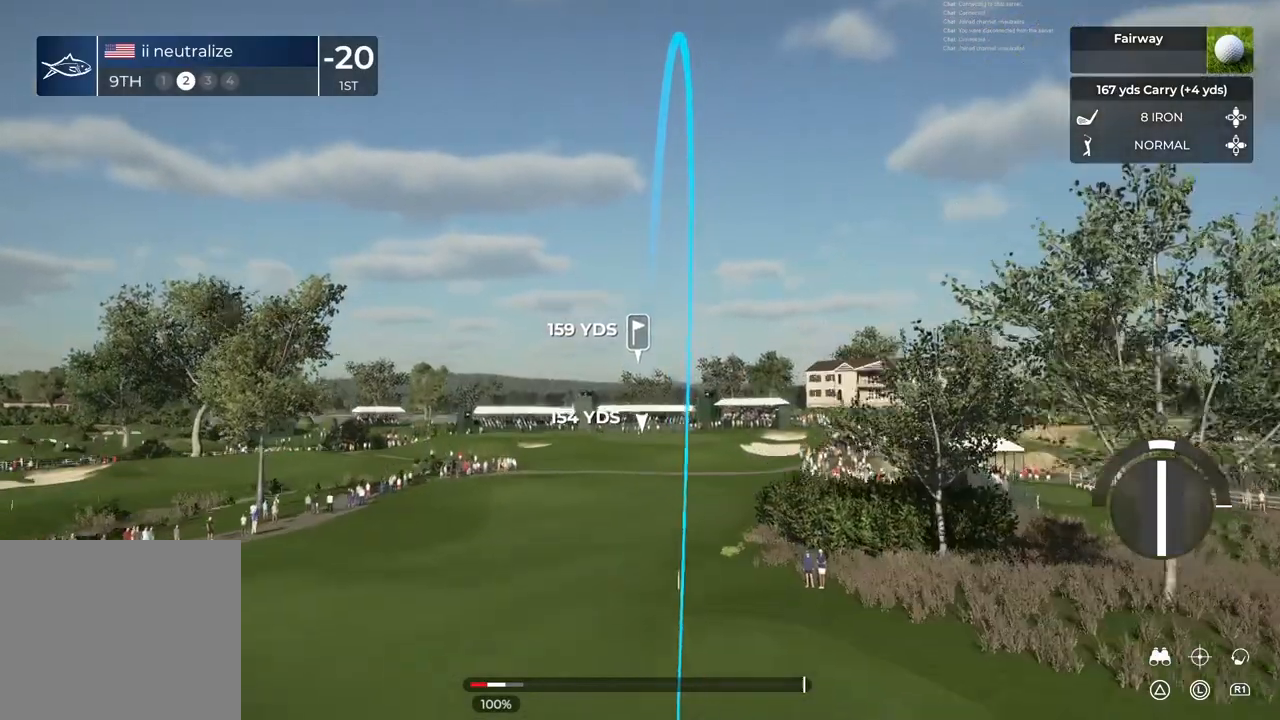
{"buttons": [], "left_stick": "center", "right_stick": "center", "events": []}
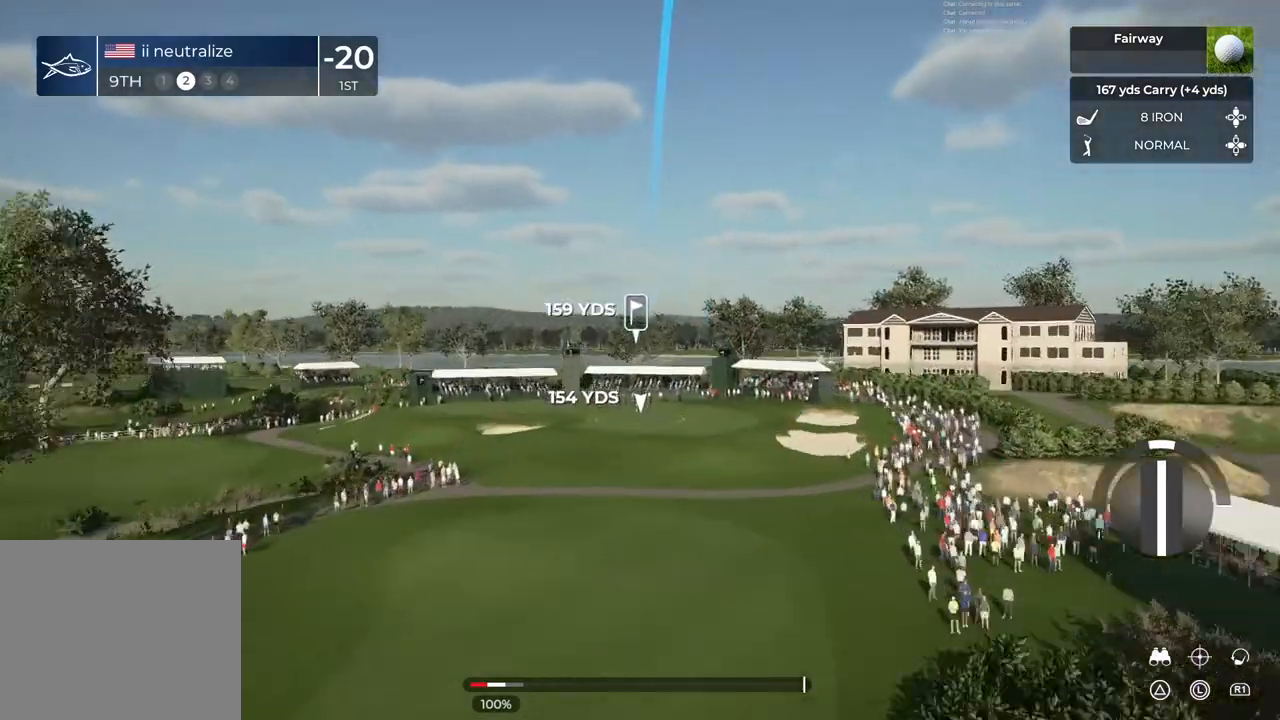
{"buttons": [], "left_stick": "center", "right_stick": "center", "events": []}
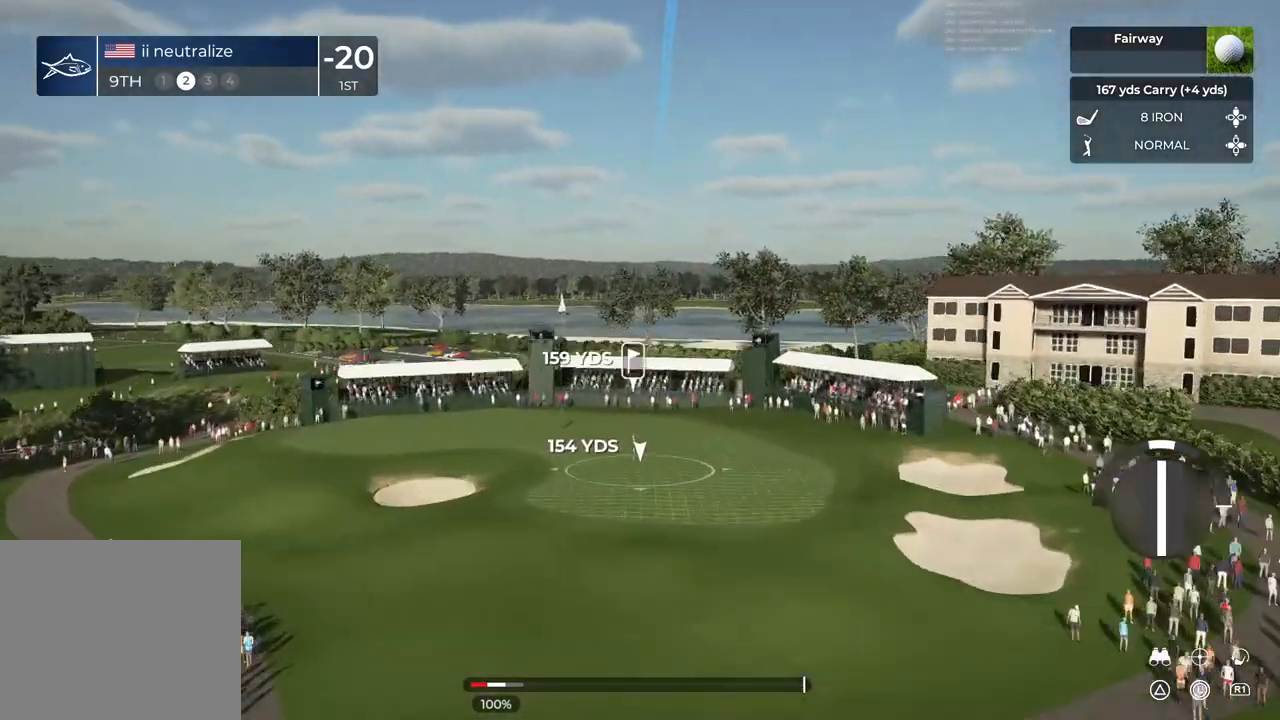
{"buttons": [], "left_stick": "center", "right_stick": "center", "events": []}
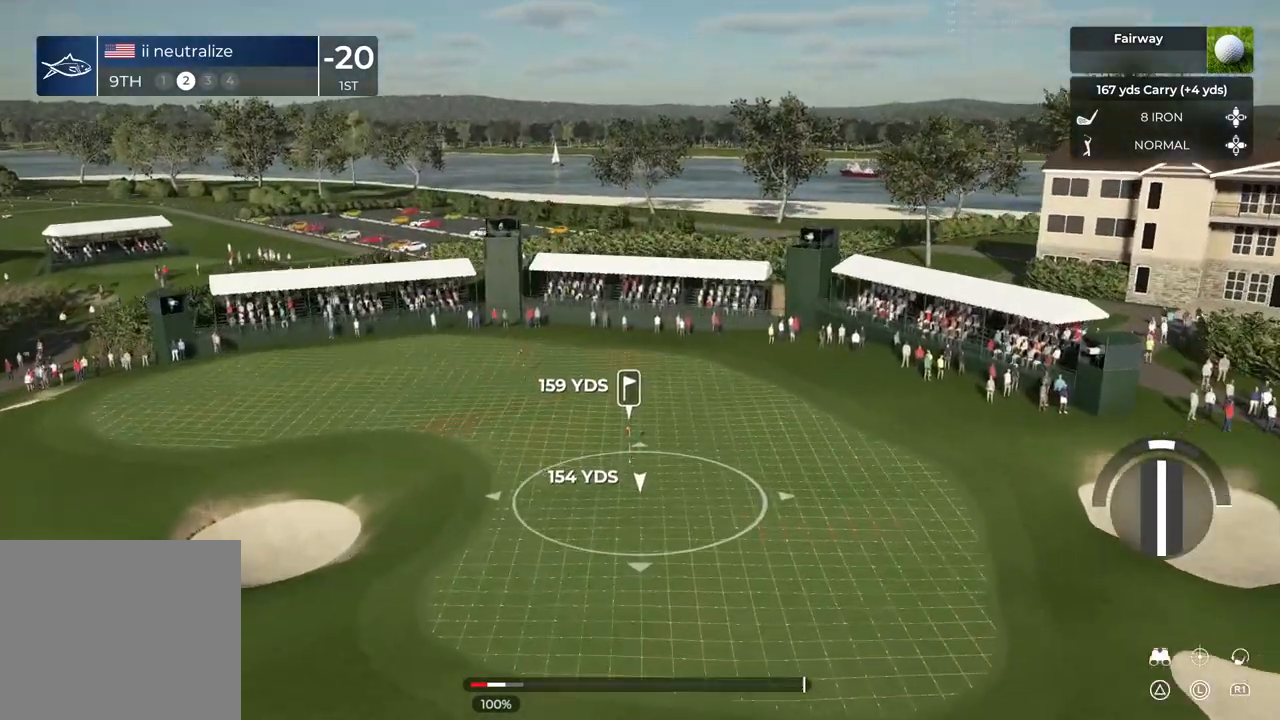
{"buttons": [], "left_stick": "center", "right_stick": "center", "events": []}
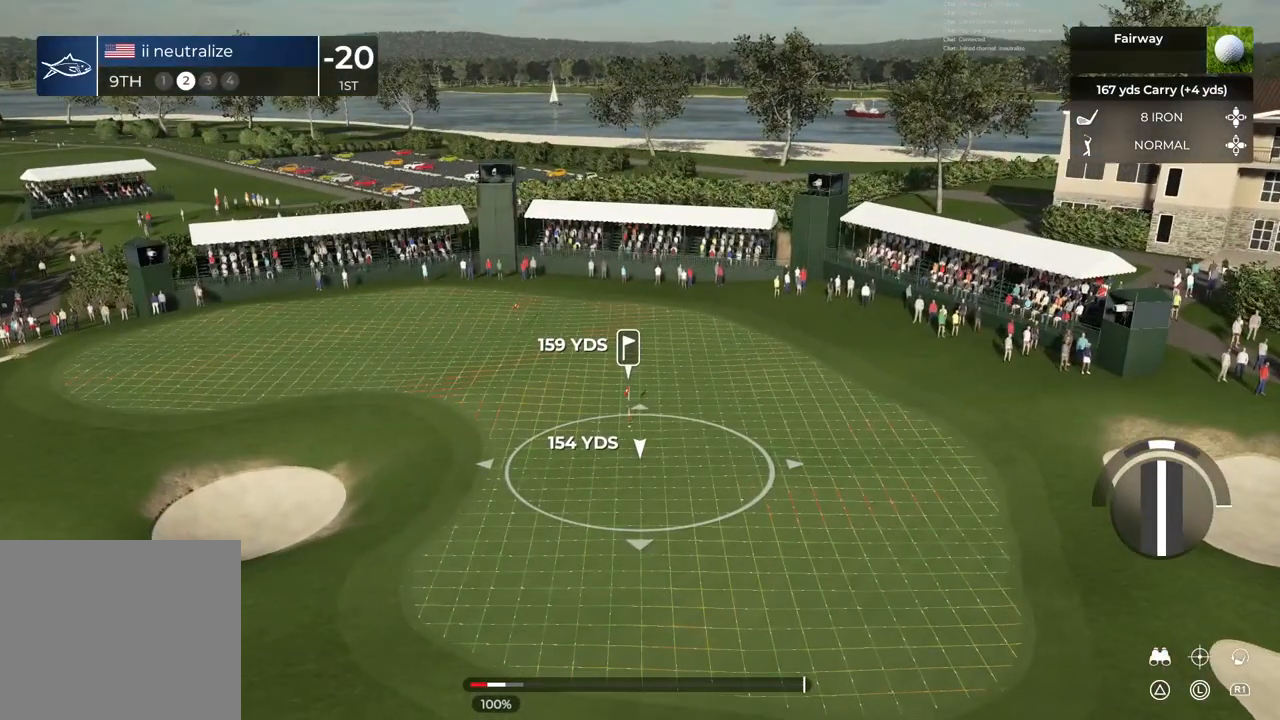
{"buttons": [], "left_stick": "center", "right_stick": "center", "events": []}
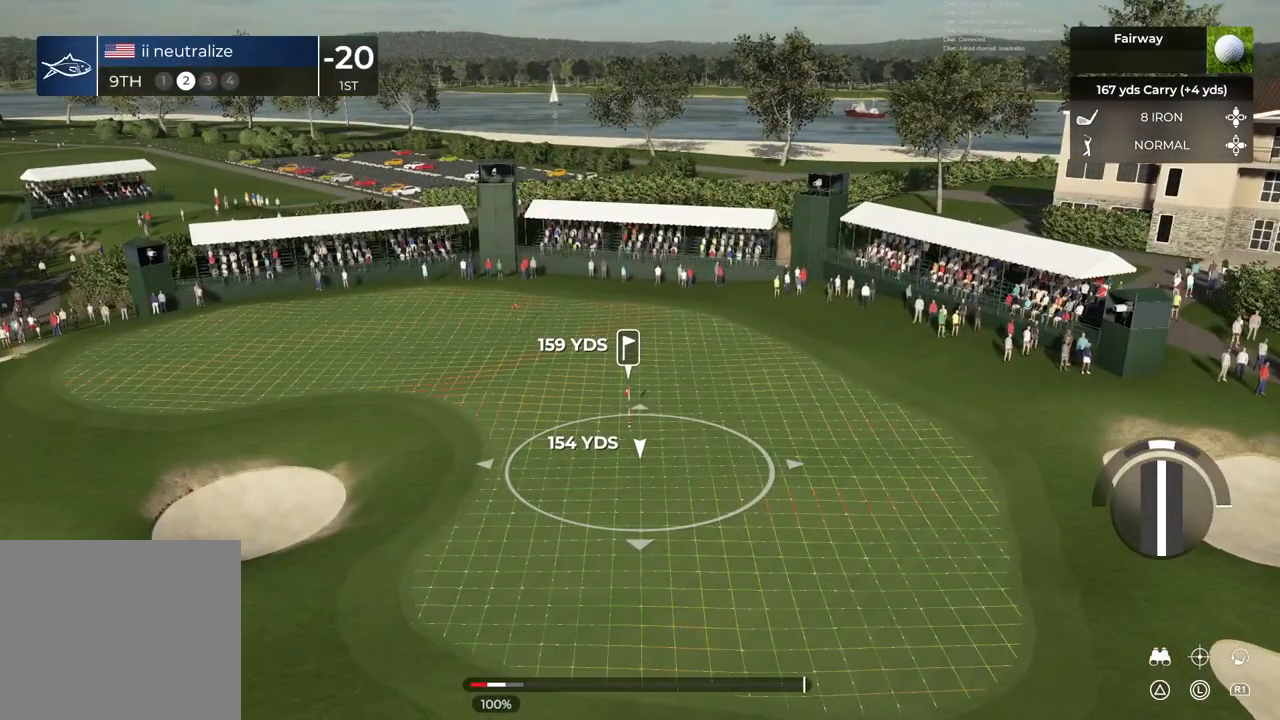
{"buttons": [], "left_stick": "center", "right_stick": "center", "events": []}
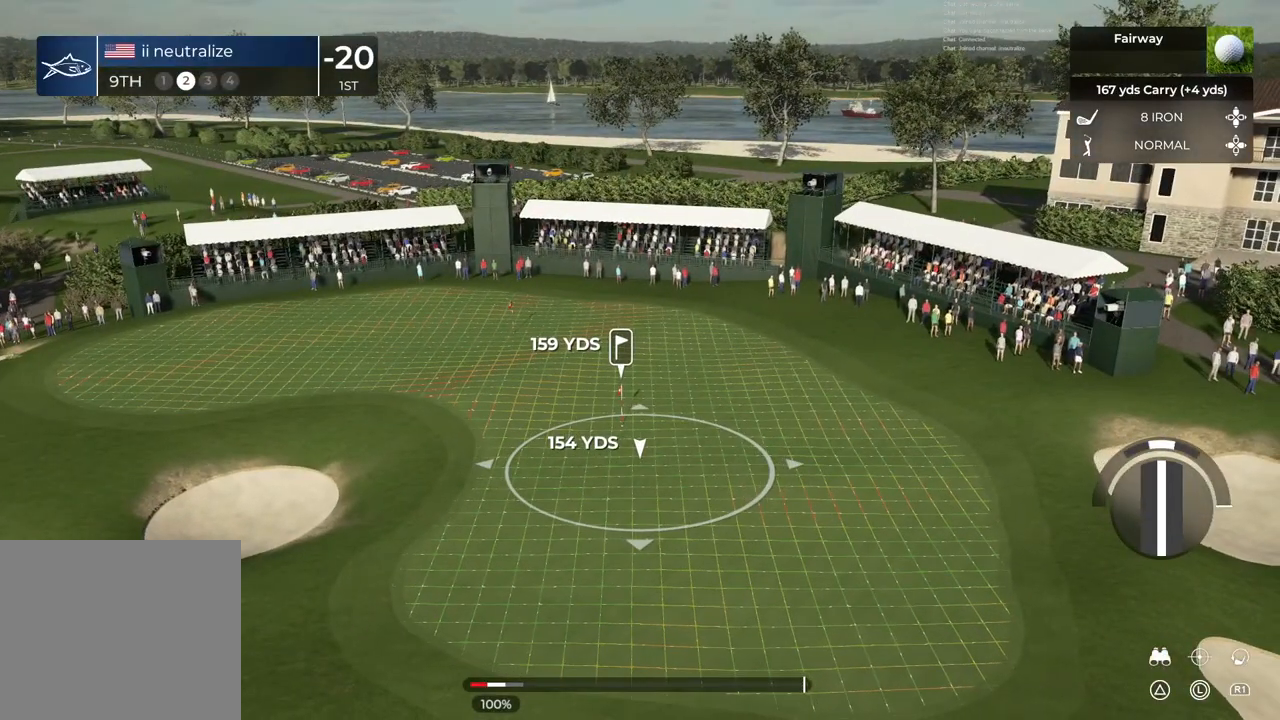
{"buttons": [], "left_stick": "center", "right_stick": "center", "events": []}
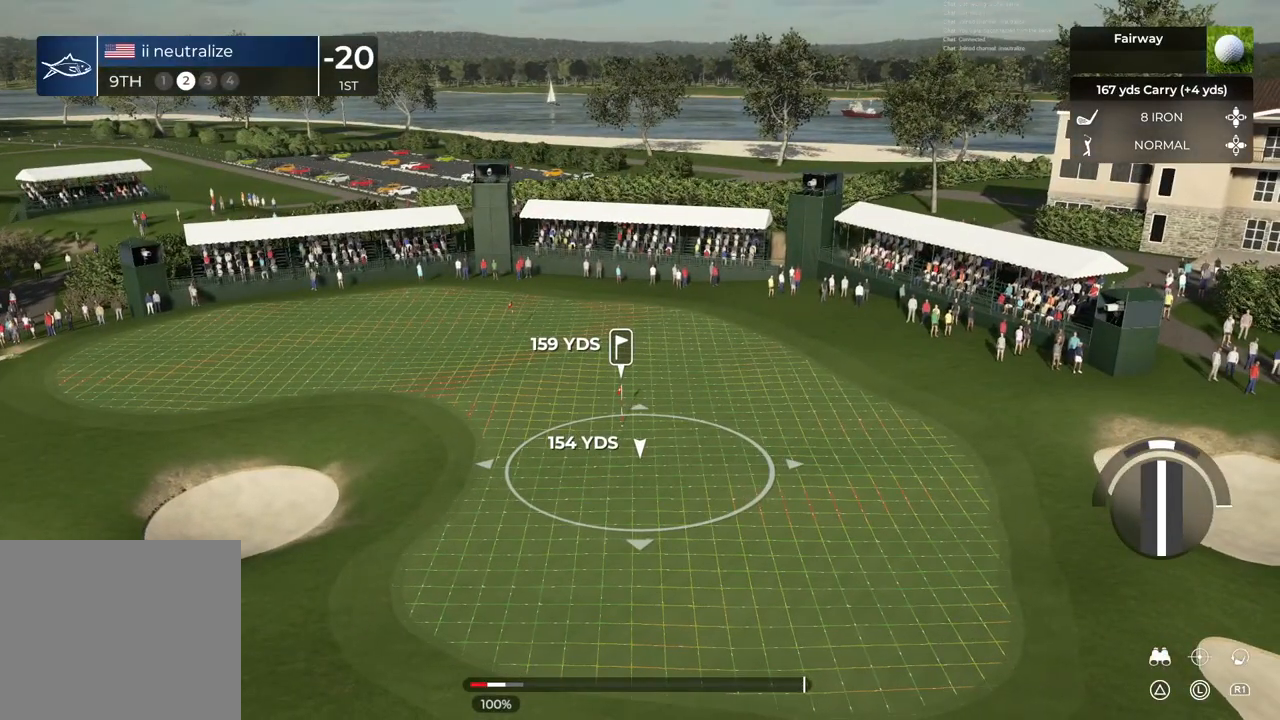
{"buttons": [], "left_stick": "center", "right_stick": "center", "events": []}
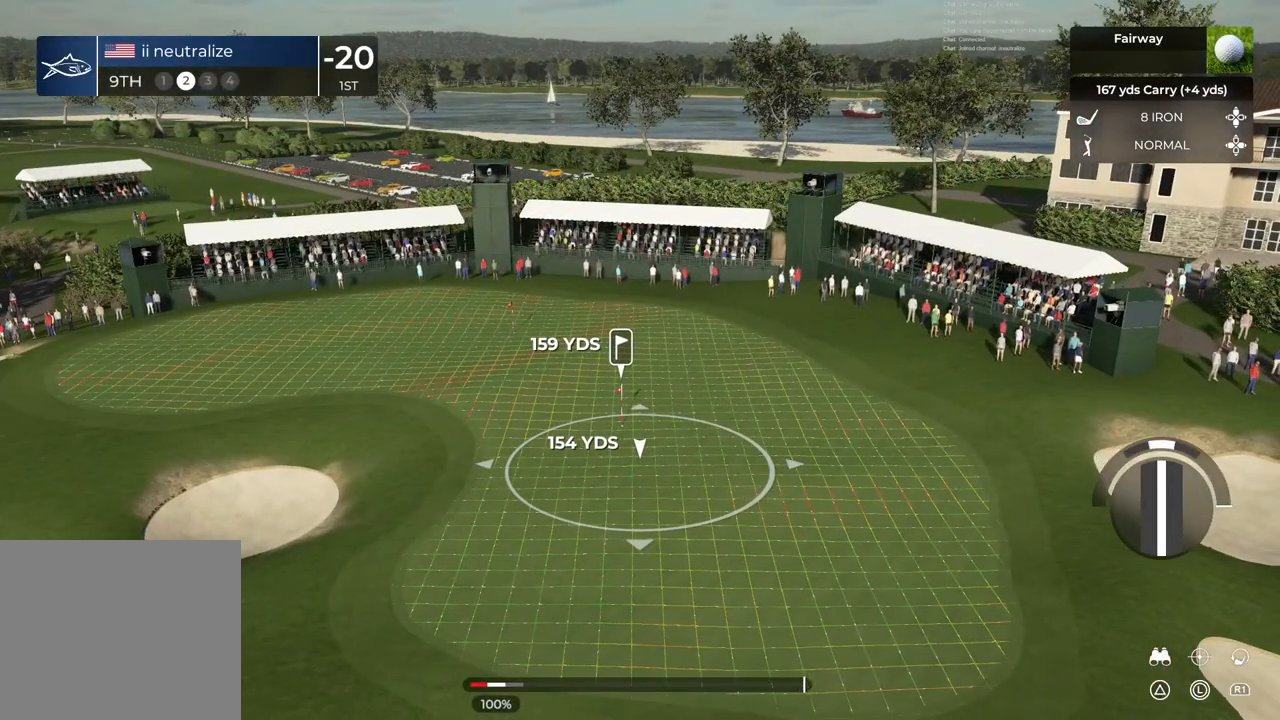
{"buttons": [], "left_stick": "center", "right_stick": "center", "events": [[67, "left_stick", "right"], [234, "left_stick", "center"]]}
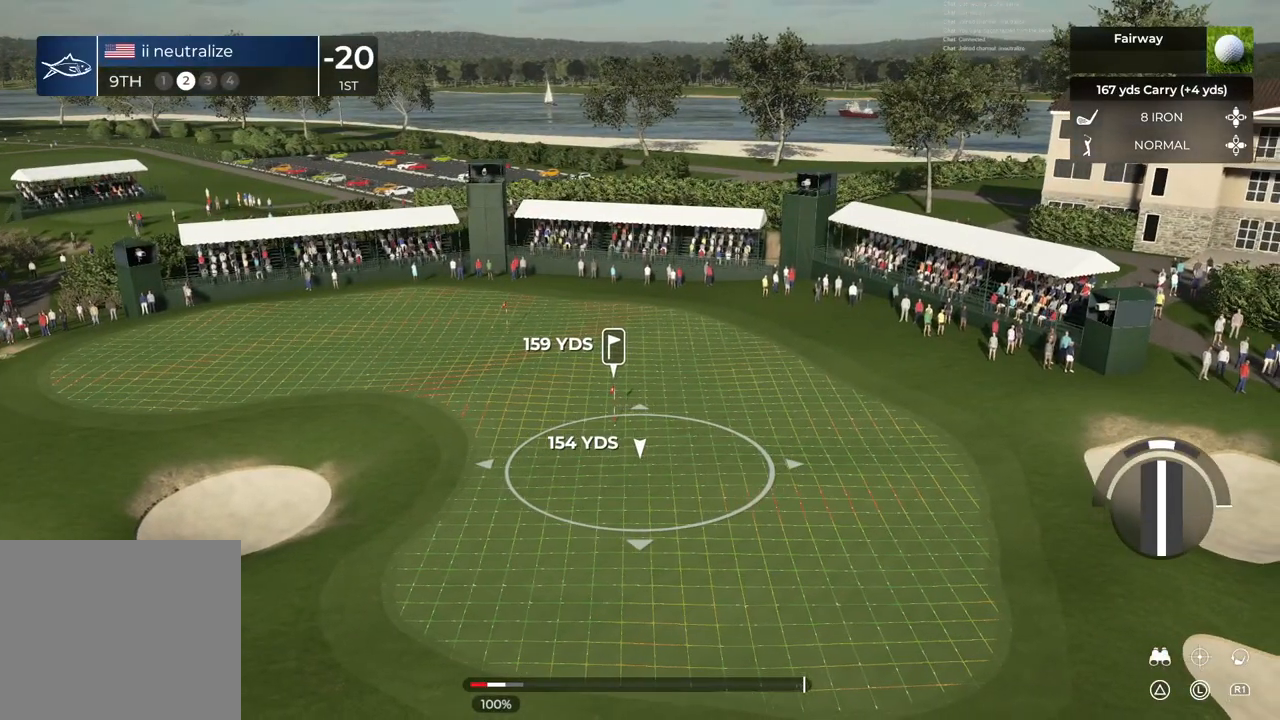
{"buttons": [], "left_stick": "center", "right_stick": "center", "events": [[233, "TRIANGLE", "down"], [400, "TRIANGLE", "up"]]}
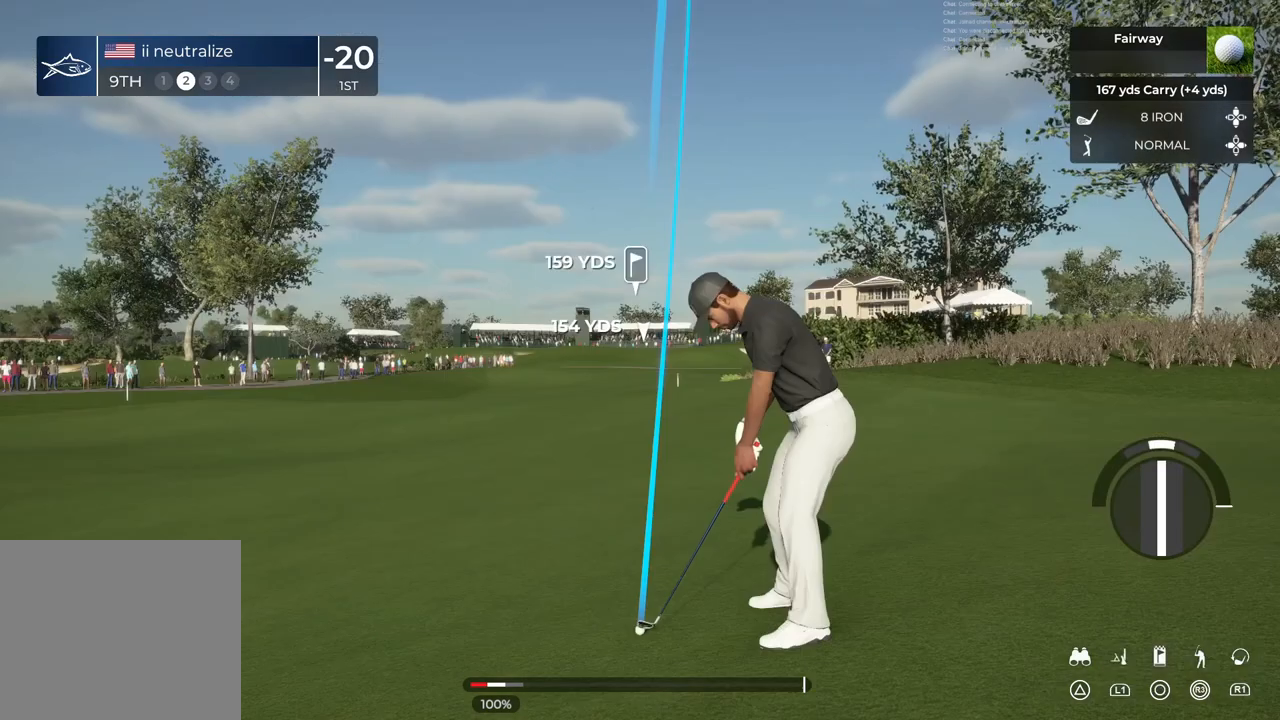
{"buttons": [], "left_stick": "center", "right_stick": "down", "events": [[367, "right_stick", "down"]]}
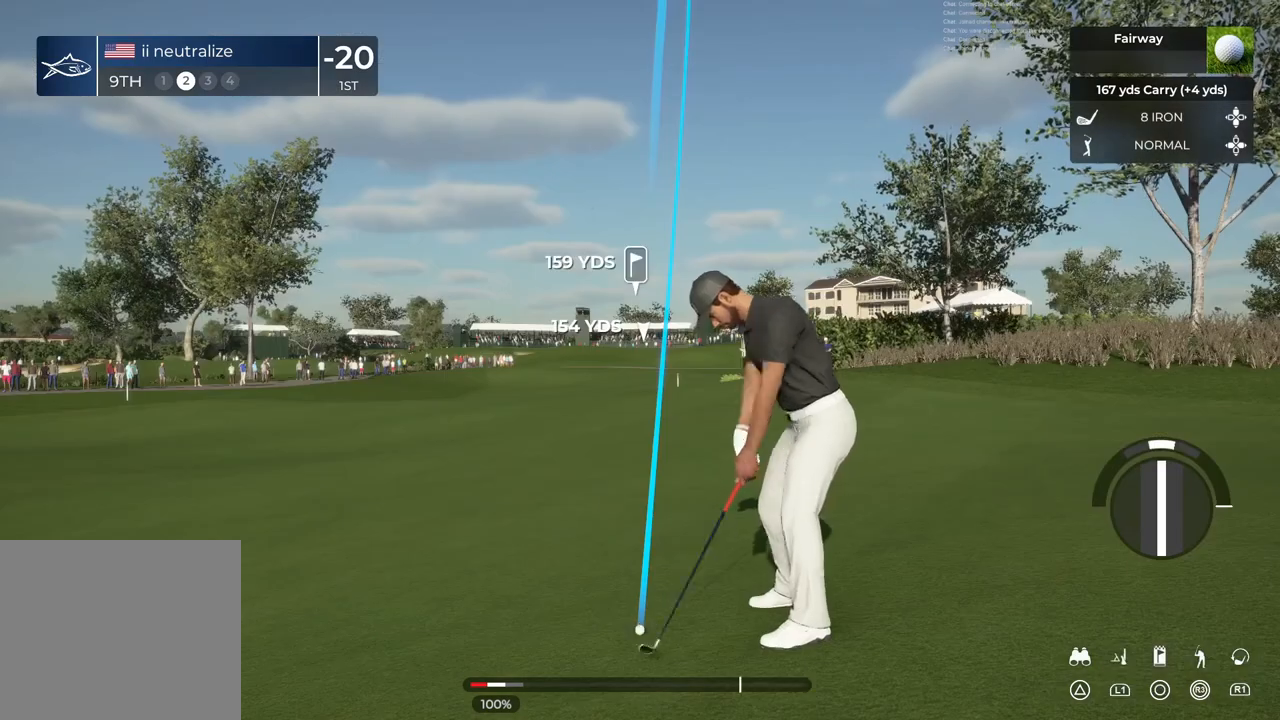
{"buttons": [], "left_stick": "center", "right_stick": "down", "events": []}
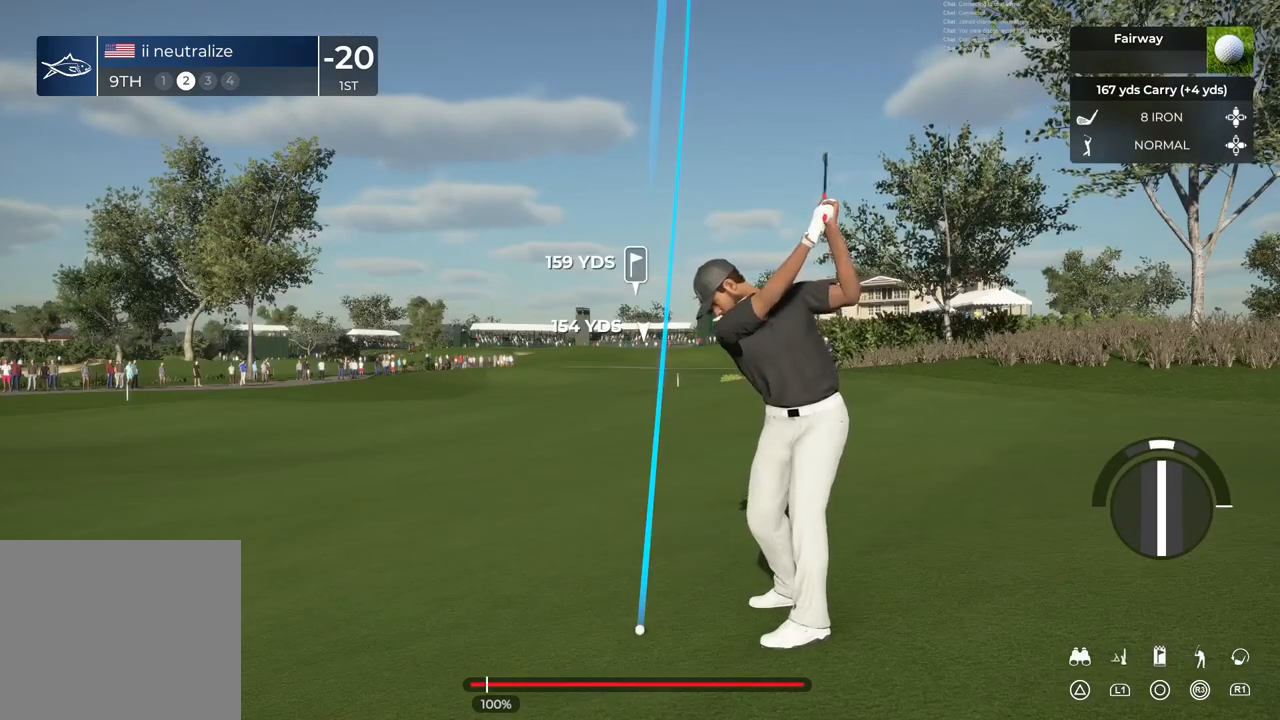
{"buttons": [], "left_stick": "center", "right_stick": "center", "events": [[67, "right_stick", "up"], [434, "right_stick", "center"]]}
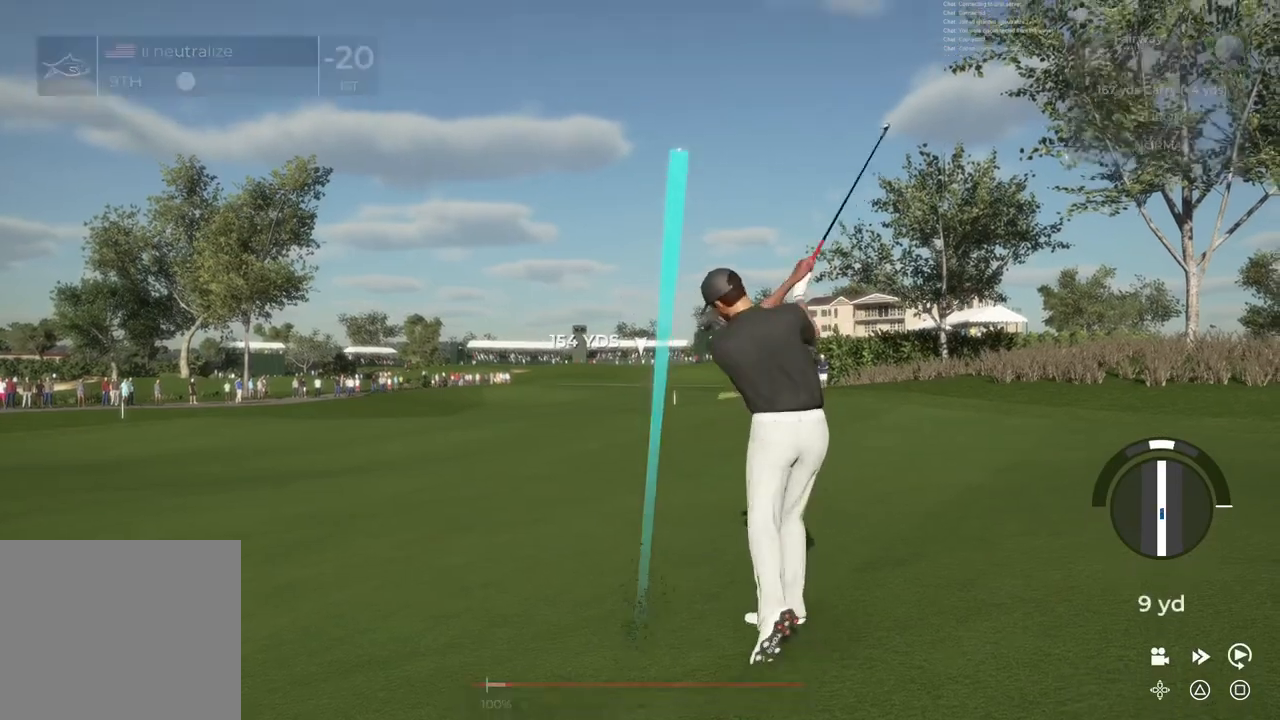
{"buttons": [], "left_stick": "center", "right_stick": "center", "events": []}